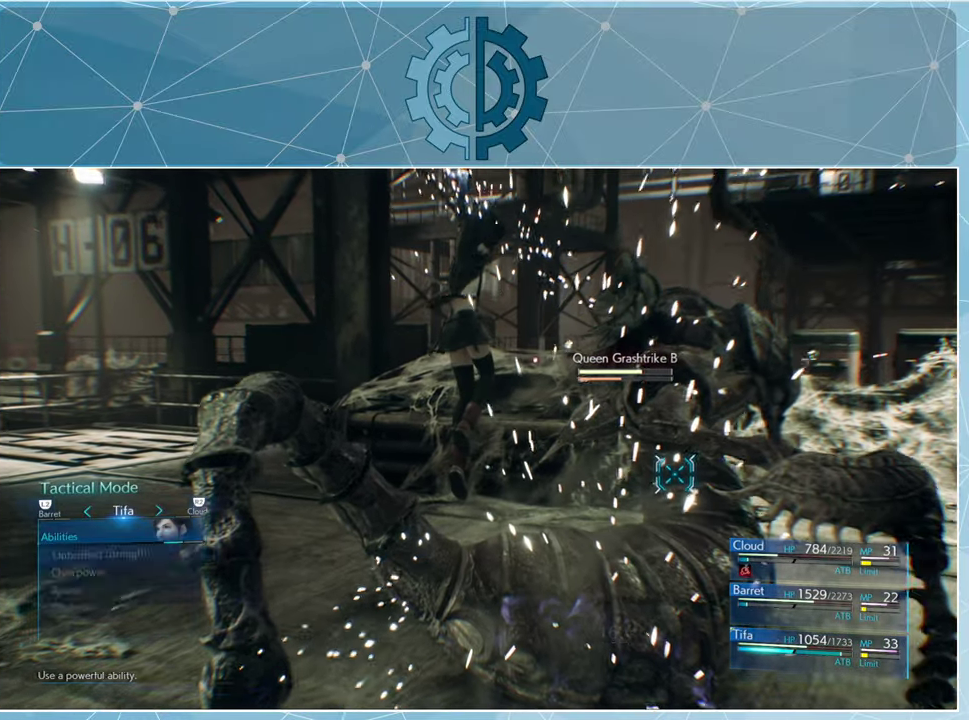
Gameplay with a controller (PlayStation layout); each line is a JSON object with the inputs held at the frame after it. "events" lists button and stick changes between this image and that frame as [ms after this image, input, new state], when the widget could be followed in between.
{"buttons": [], "left_stick": "center", "right_stick": "center", "events": []}
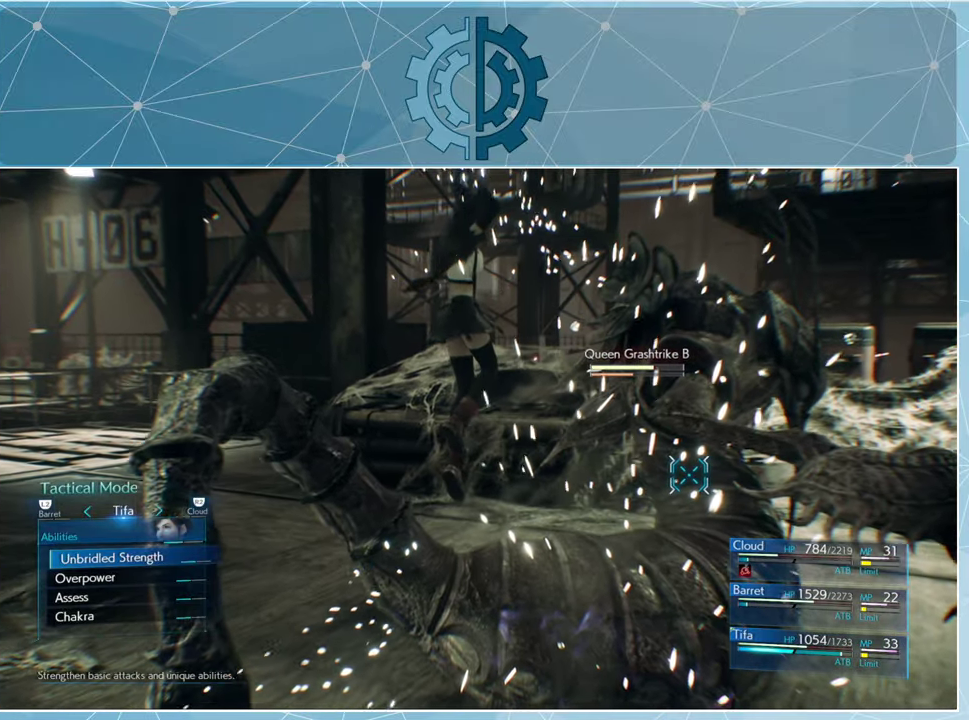
{"buttons": [], "left_stick": "center", "right_stick": "center", "events": [[300, "DPAD_DOWN", "down"], [433, "DPAD_DOWN", "up"]]}
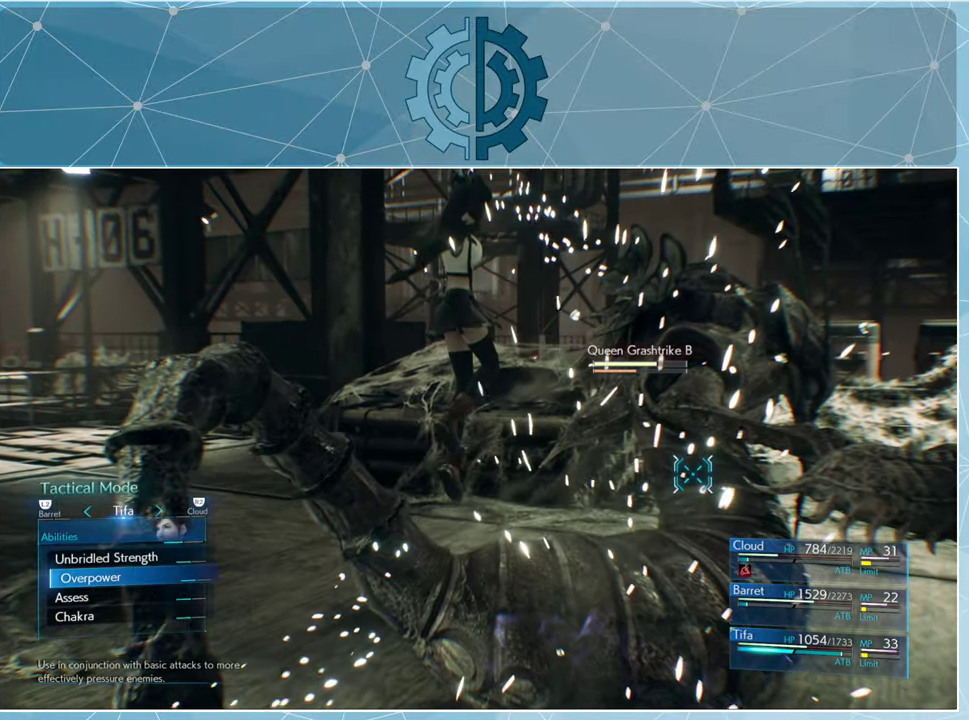
{"buttons": ["CROSS"], "left_stick": "center", "right_stick": "center", "events": [[33, "DPAD_DOWN", "down"], [133, "DPAD_DOWN", "up"], [267, "DPAD_DOWN", "down"], [366, "DPAD_DOWN", "up"], [466, "CROSS", "down"]]}
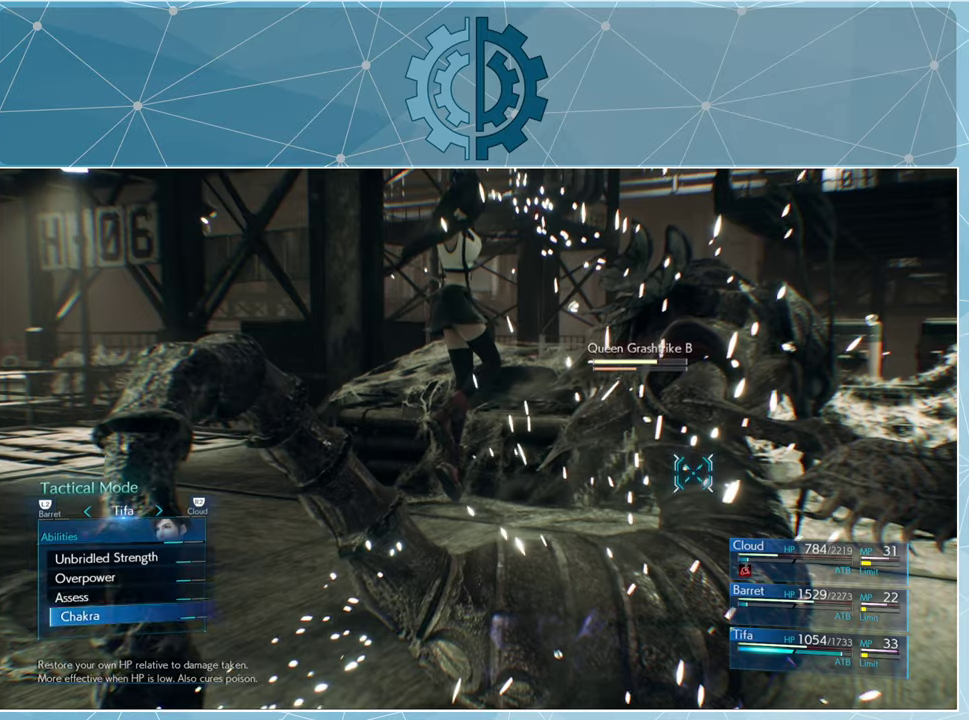
{"buttons": [], "left_stick": "center", "right_stick": "center", "events": [[33, "CROSS", "up"]]}
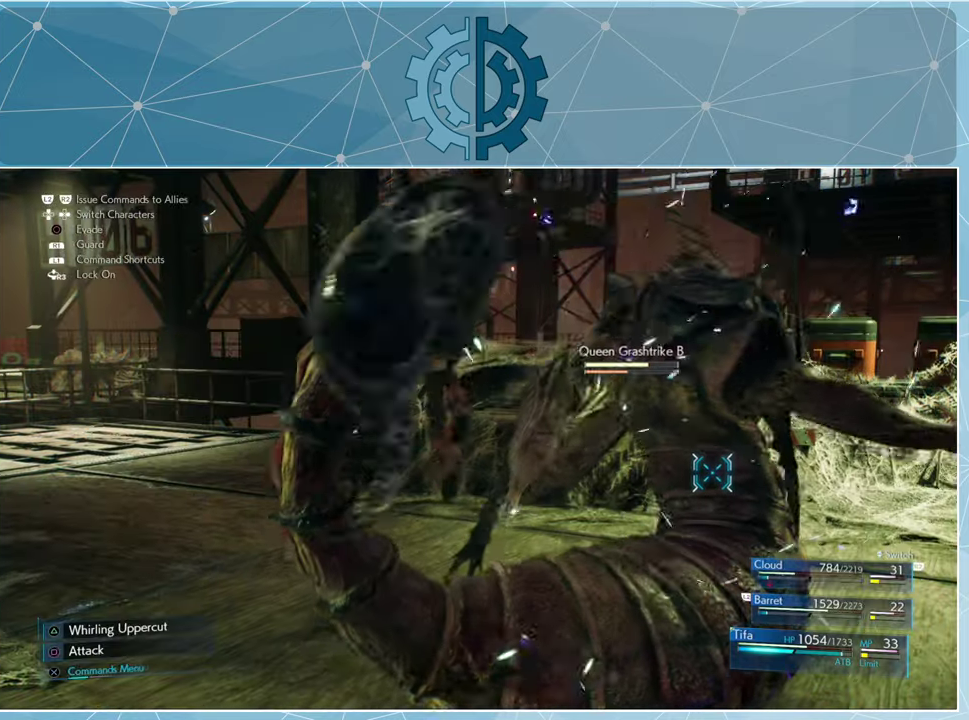
{"buttons": [], "left_stick": "center", "right_stick": "center", "events": [[400, "CIRCLE", "down"], [500, "CIRCLE", "up"]]}
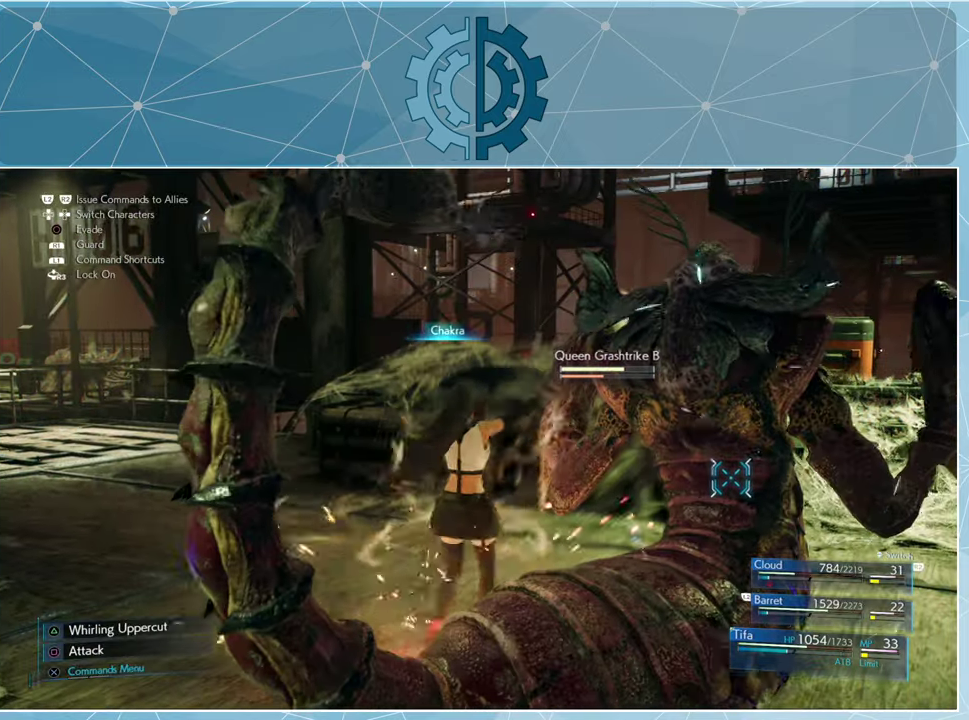
{"buttons": [], "left_stick": "center", "right_stick": "center", "events": []}
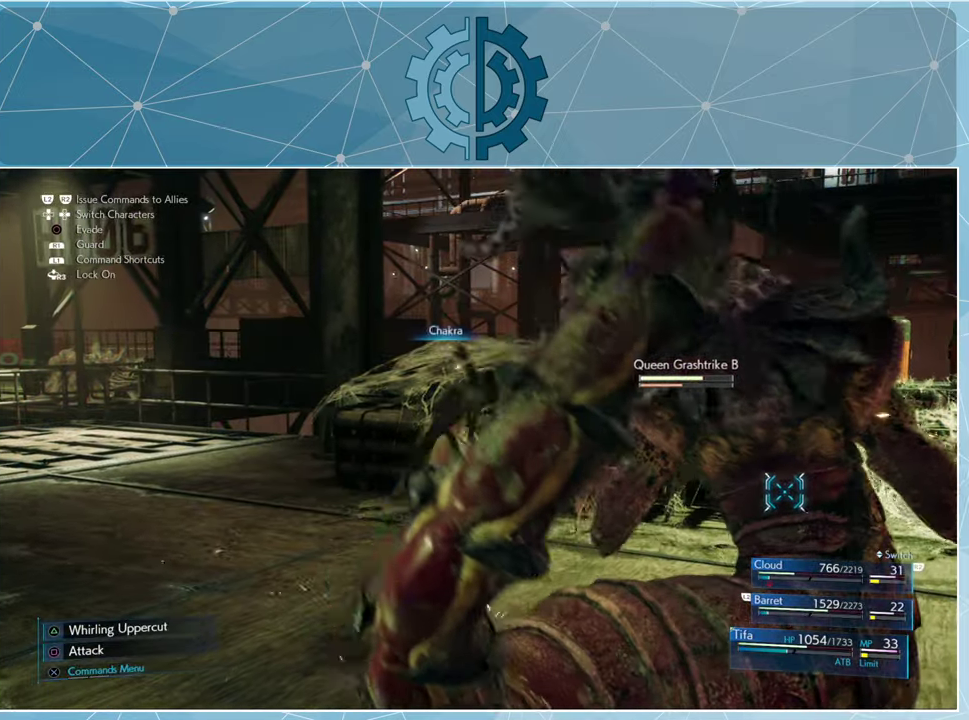
{"buttons": [], "left_stick": "center", "right_stick": "center", "events": [[200, "DPAD_LEFT", "down"], [266, "DPAD_LEFT", "up"]]}
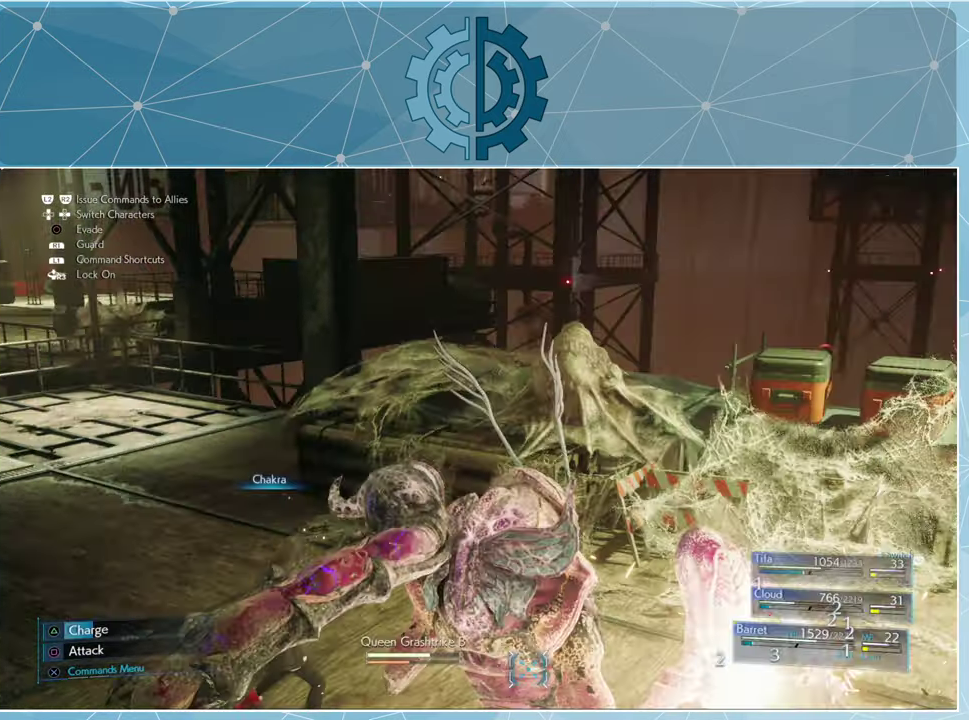
{"buttons": ["SQUARE"], "left_stick": "center", "right_stick": "center", "events": [[300, "SQUARE", "down"], [366, "SQUARE", "up"], [466, "SQUARE", "down"]]}
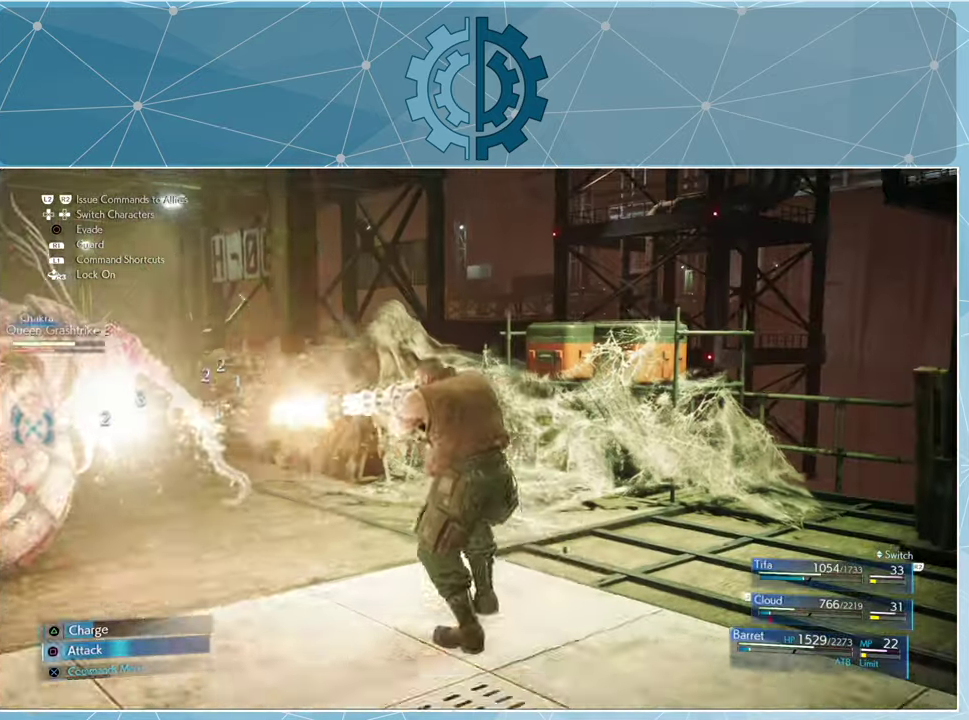
{"buttons": [], "left_stick": "center", "right_stick": "center", "events": [[33, "SQUARE", "up"], [133, "SQUARE", "down"], [200, "SQUARE", "up"], [266, "SQUARE", "down"], [366, "SQUARE", "up"], [433, "SQUARE", "down"], [500, "SQUARE", "up"]]}
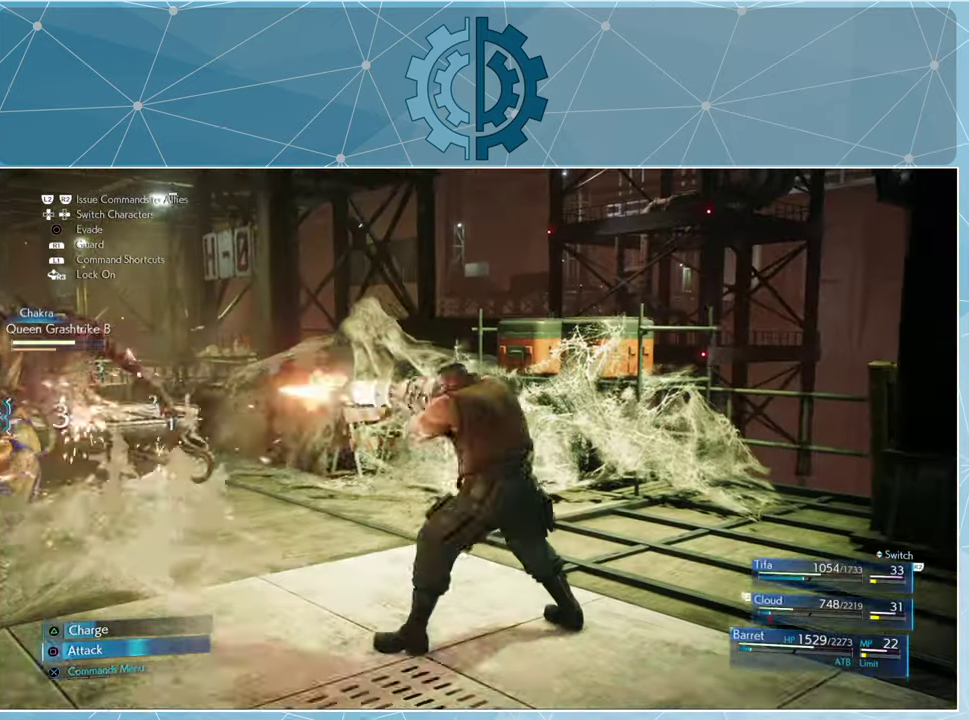
{"buttons": [], "left_stick": "center", "right_stick": "center", "events": [[100, "SQUARE", "down"], [166, "SQUARE", "up"], [266, "SQUARE", "down"], [333, "SQUARE", "up"], [400, "SQUARE", "down"], [500, "SQUARE", "up"]]}
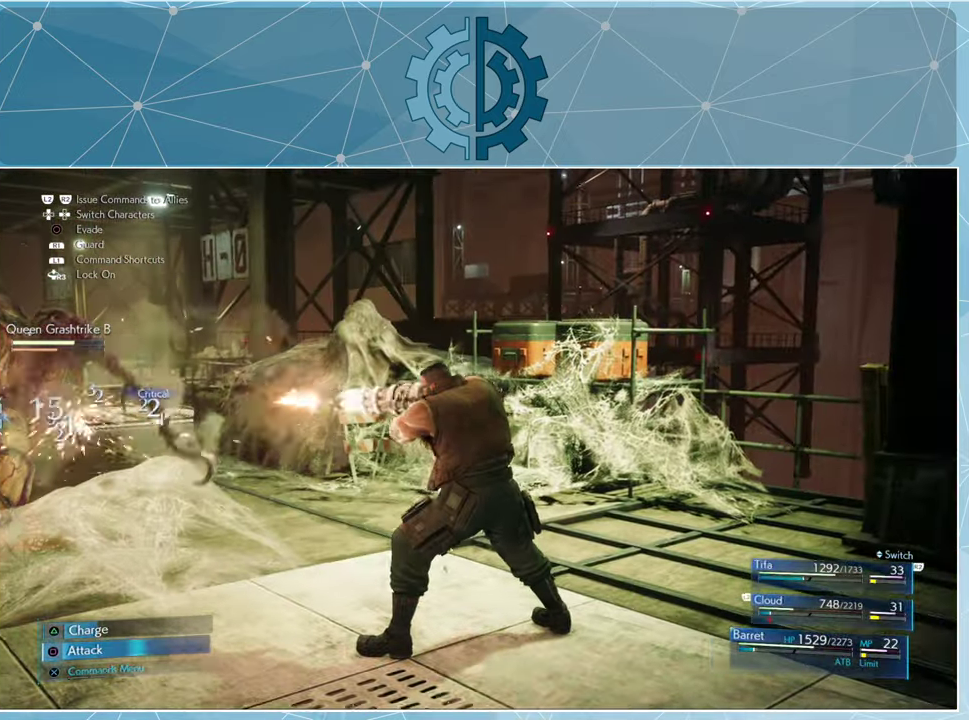
{"buttons": ["TRIANGLE"], "left_stick": "center", "right_stick": "center", "events": [[66, "SQUARE", "down"], [133, "SQUARE", "up"], [266, "TRIANGLE", "down"], [333, "TRIANGLE", "up"], [433, "TRIANGLE", "down"]]}
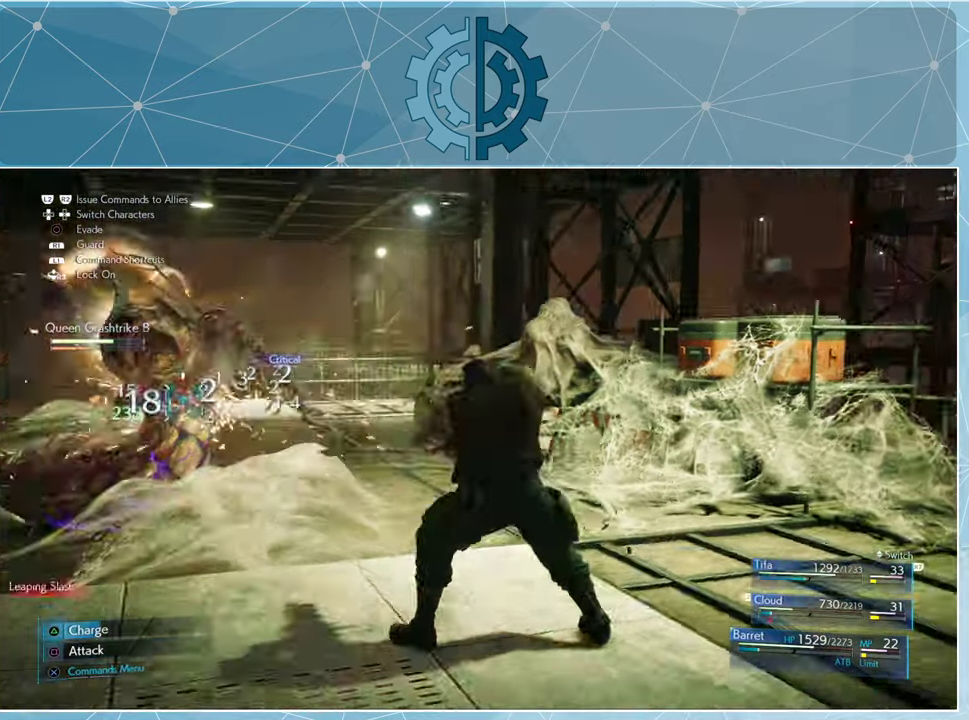
{"buttons": ["SQUARE"], "left_stick": "center", "right_stick": "center", "events": [[33, "TRIANGLE", "up"], [100, "TRIANGLE", "down"], [166, "TRIANGLE", "up"], [333, "SQUARE", "down"], [400, "SQUARE", "up"], [500, "SQUARE", "down"]]}
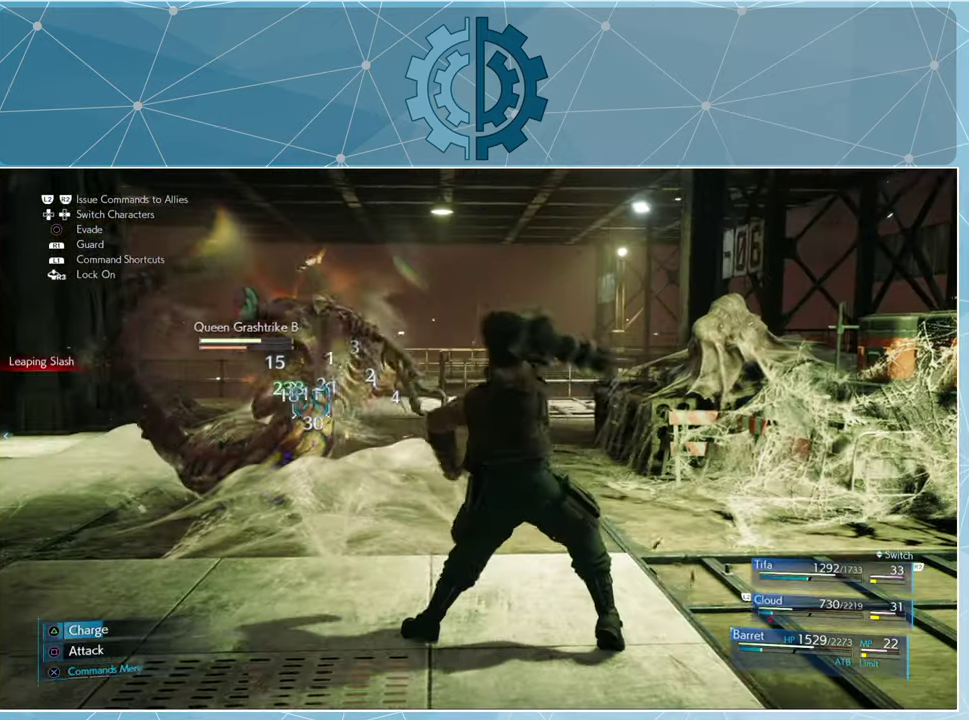
{"buttons": ["SQUARE"], "left_stick": "center", "right_stick": "center", "events": [[66, "SQUARE", "up"], [133, "SQUARE", "down"], [200, "SQUARE", "up"], [300, "SQUARE", "down"], [366, "SQUARE", "up"], [466, "SQUARE", "down"]]}
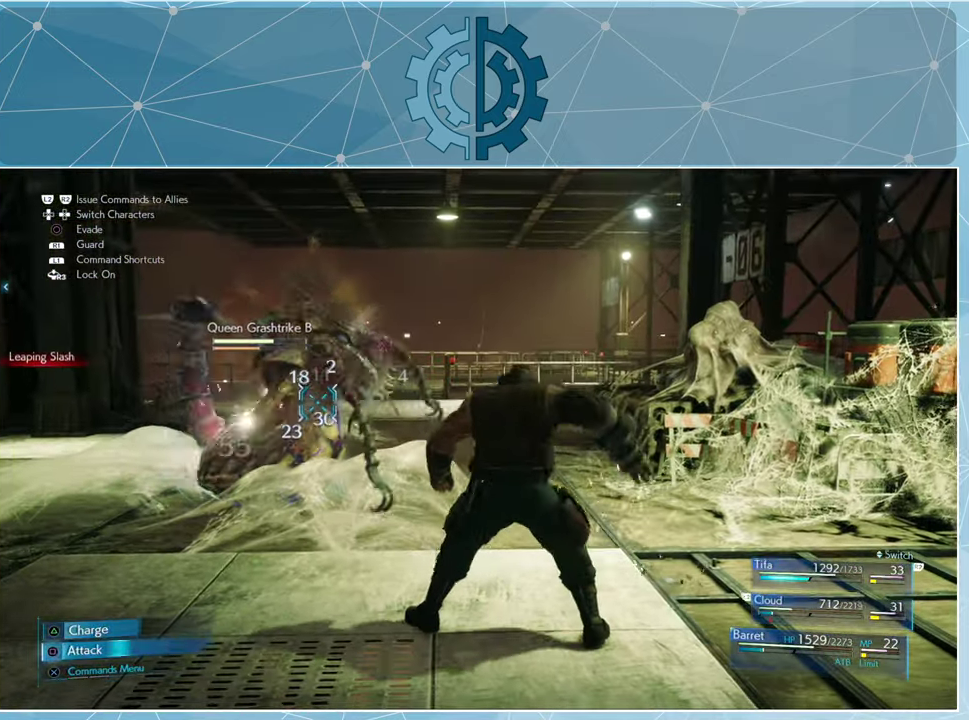
{"buttons": ["SQUARE"], "left_stick": "center", "right_stick": "center", "events": [[33, "SQUARE", "up"], [133, "SQUARE", "down"], [200, "SQUARE", "up"], [267, "SQUARE", "down"], [367, "SQUARE", "up"], [467, "SQUARE", "down"]]}
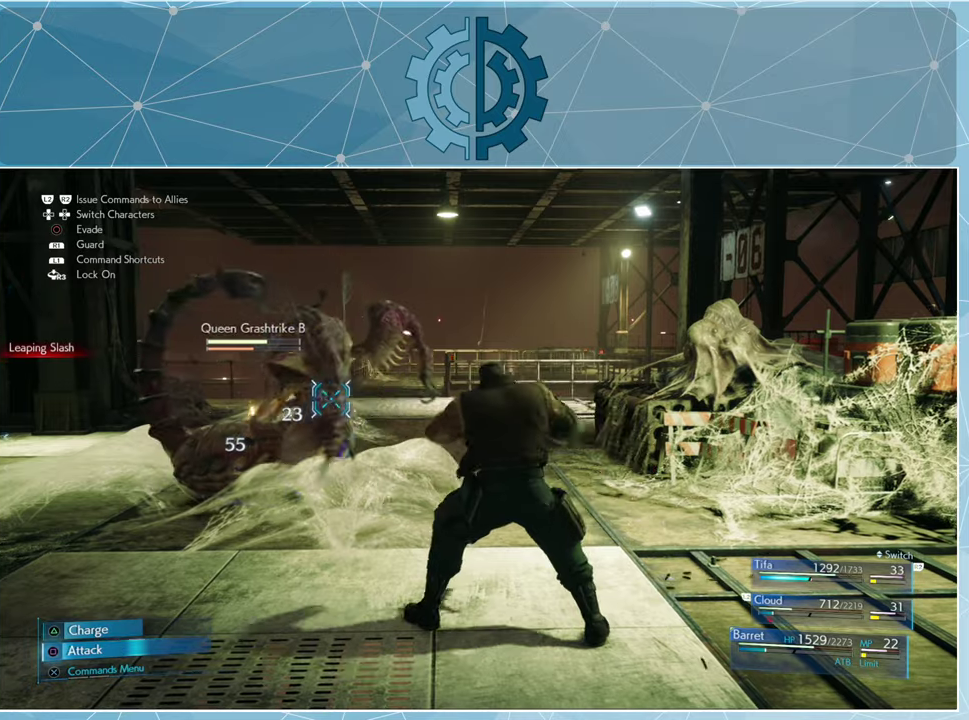
{"buttons": [], "left_stick": "center", "right_stick": "center", "events": [[34, "SQUARE", "up"], [100, "SQUARE", "down"], [200, "SQUARE", "up"], [267, "SQUARE", "down"], [334, "SQUARE", "up"], [434, "SQUARE", "down"], [500, "SQUARE", "up"]]}
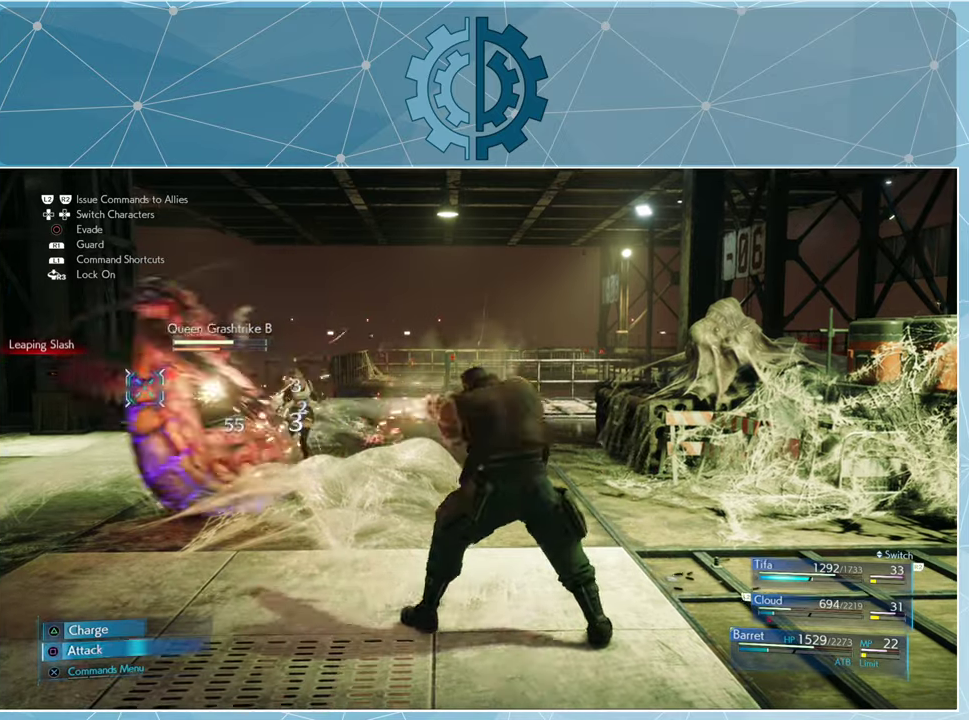
{"buttons": [], "left_stick": "center", "right_stick": "center", "events": [[100, "SQUARE", "down"], [167, "SQUARE", "up"], [267, "SQUARE", "down"], [300, "SQUARE", "up"], [400, "SQUARE", "down"], [500, "SQUARE", "up"]]}
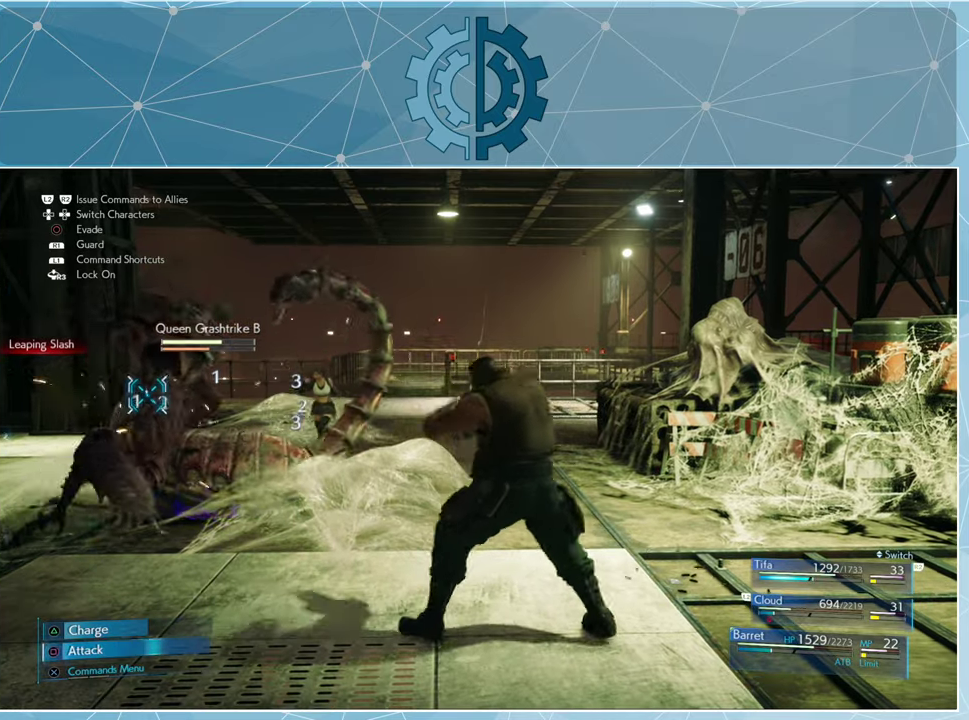
{"buttons": [], "left_stick": "center", "right_stick": "center", "events": [[67, "CROSS", "down"], [167, "CROSS", "up"]]}
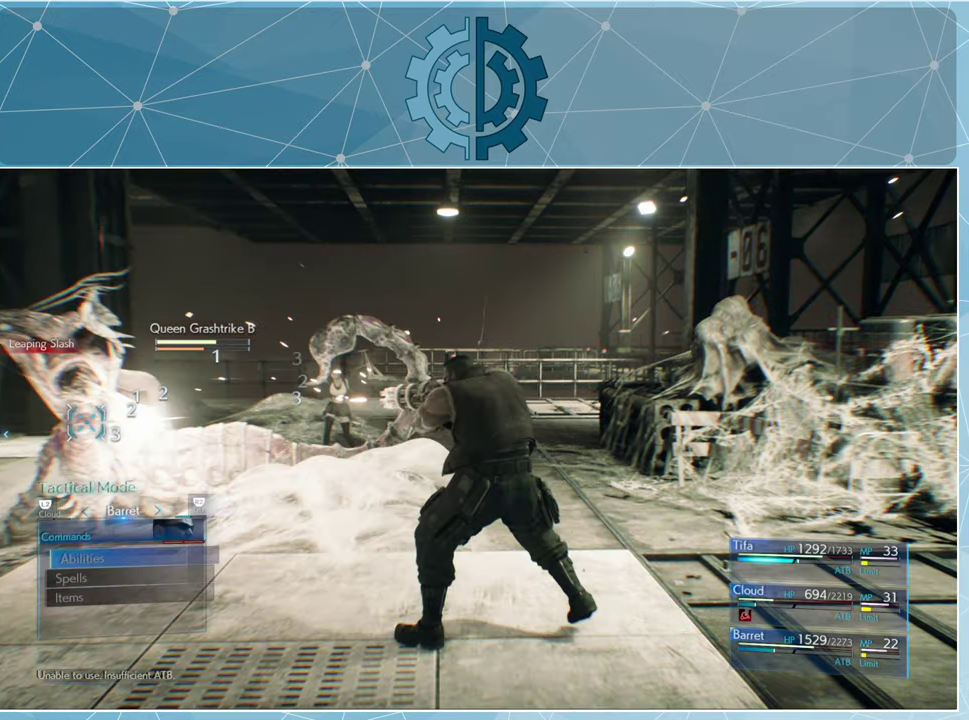
{"buttons": [], "left_stick": "center", "right_stick": "center", "events": []}
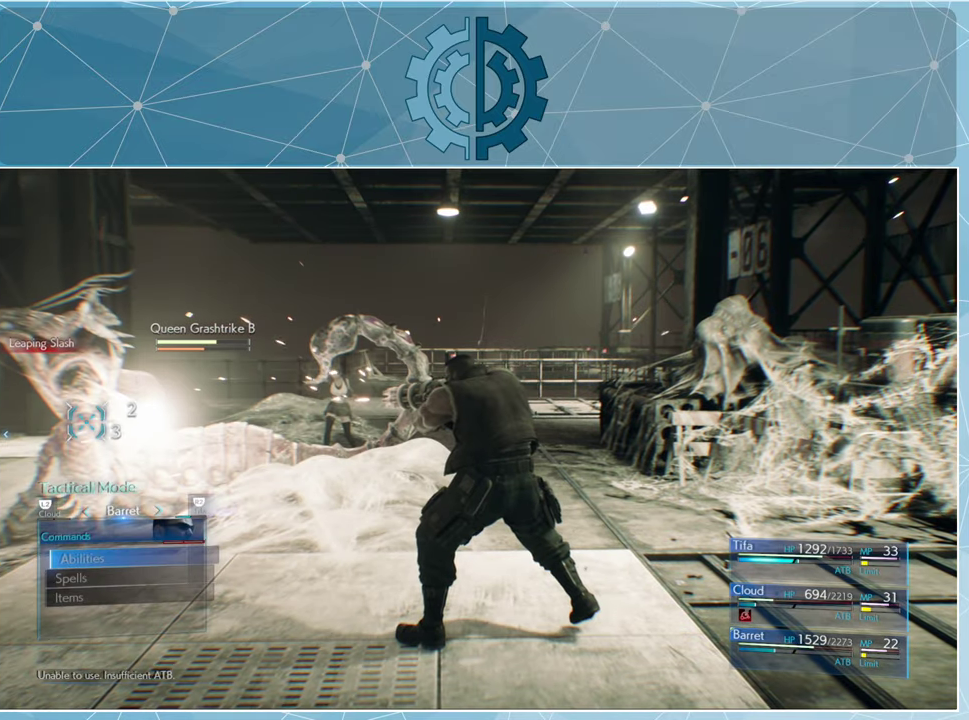
{"buttons": [], "left_stick": "center", "right_stick": "center", "events": []}
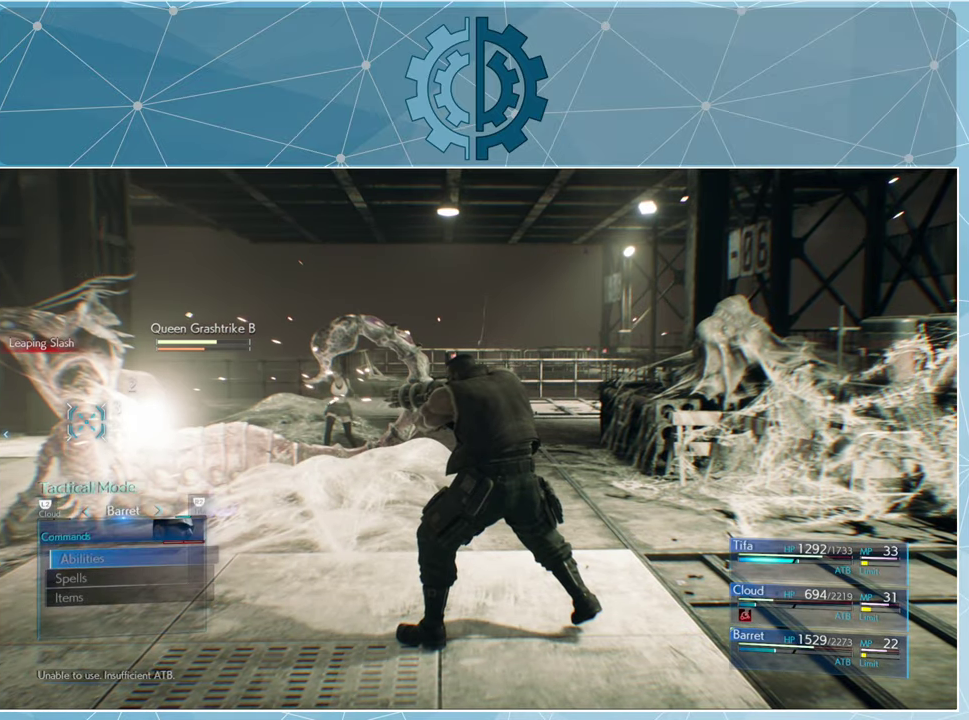
{"buttons": [], "left_stick": "center", "right_stick": "center", "events": [[34, "CIRCLE", "down"], [100, "CIRCLE", "up"], [434, "SQUARE", "down"], [500, "SQUARE", "up"]]}
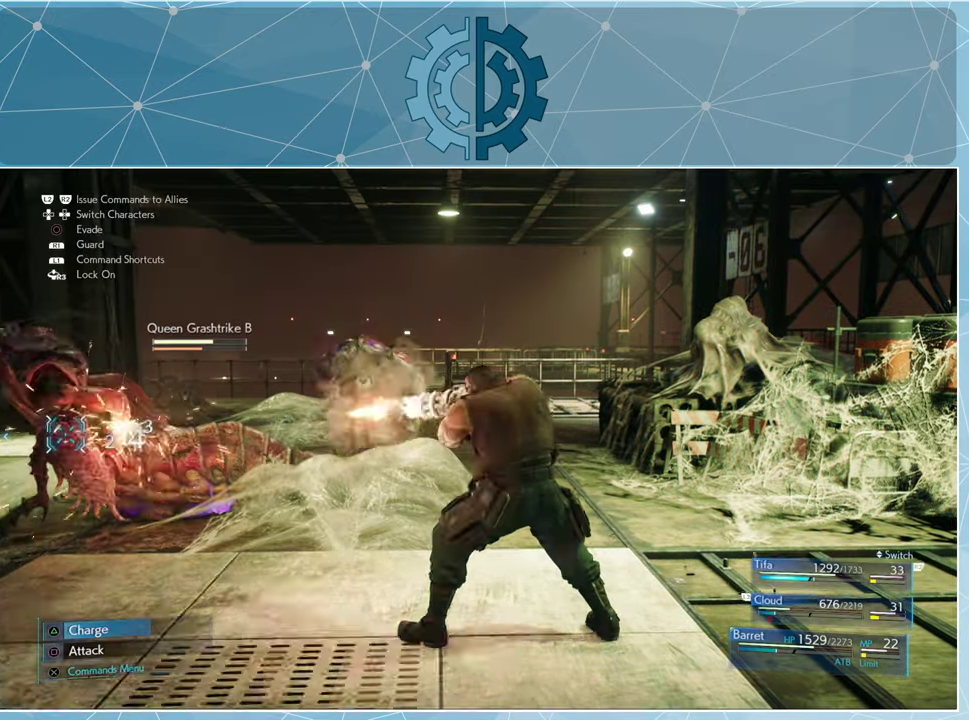
{"buttons": [], "left_stick": "center", "right_stick": "center", "events": [[100, "SQUARE", "down"], [200, "SQUARE", "up"], [267, "SQUARE", "down"], [334, "SQUARE", "up"], [434, "SQUARE", "down"], [500, "SQUARE", "up"]]}
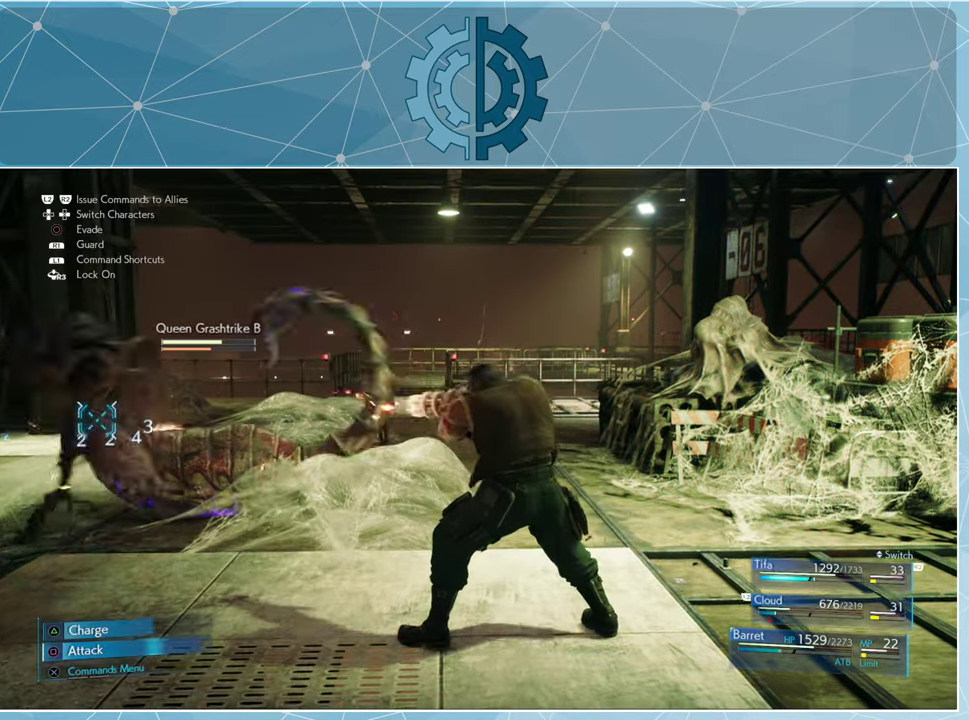
{"buttons": [], "left_stick": "center", "right_stick": "center", "events": [[100, "SQUARE", "down"], [167, "SQUARE", "up"], [267, "SQUARE", "down"], [334, "SQUARE", "up"], [434, "SQUARE", "down"], [500, "SQUARE", "up"]]}
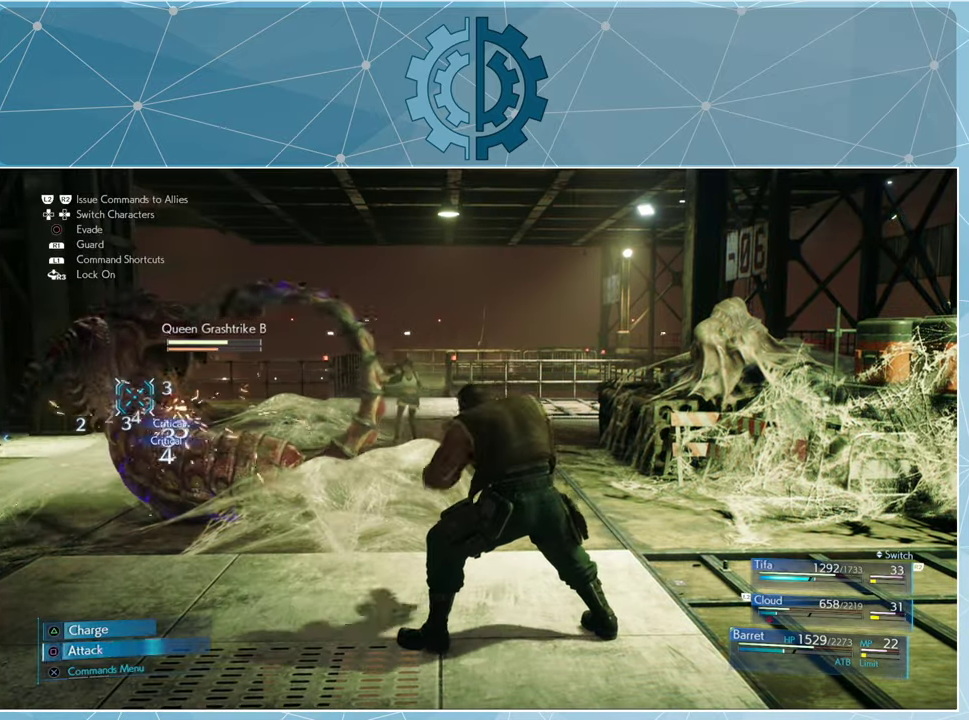
{"buttons": [], "left_stick": "center", "right_stick": "center", "events": [[67, "SQUARE", "down"], [167, "SQUARE", "up"], [234, "SQUARE", "down"], [334, "SQUARE", "up"], [400, "SQUARE", "down"], [467, "SQUARE", "up"]]}
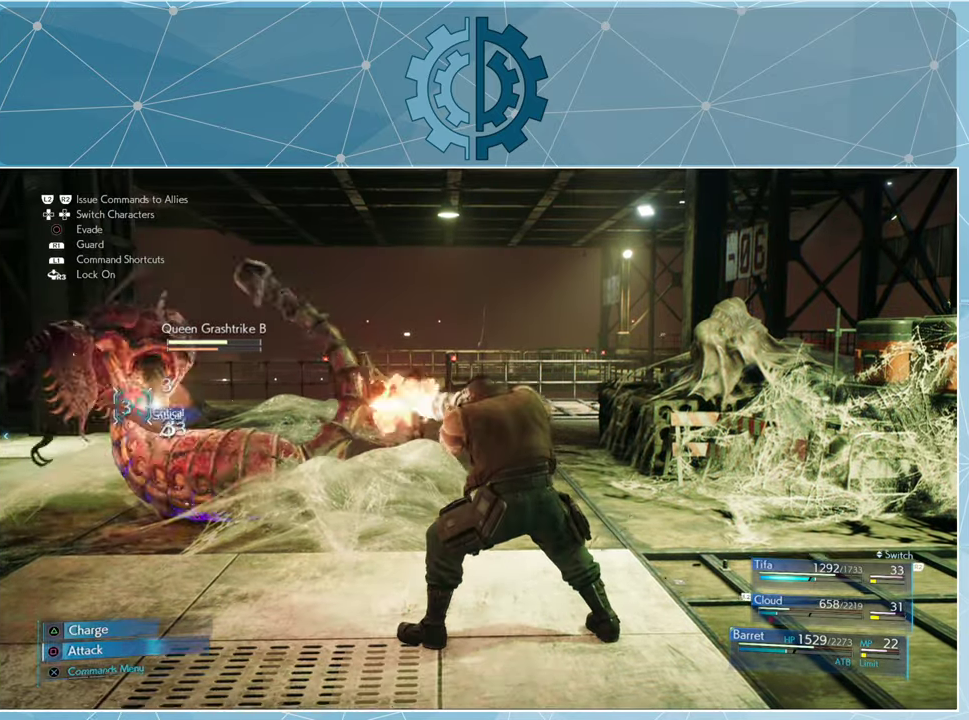
{"buttons": ["DPAD_RIGHT"], "left_stick": "center", "right_stick": "center", "events": [[67, "SQUARE", "down"], [134, "SQUARE", "up"], [234, "SQUARE", "down"], [300, "SQUARE", "up"], [400, "SQUARE", "down"], [467, "DPAD_RIGHT", "down"], [467, "SQUARE", "up"]]}
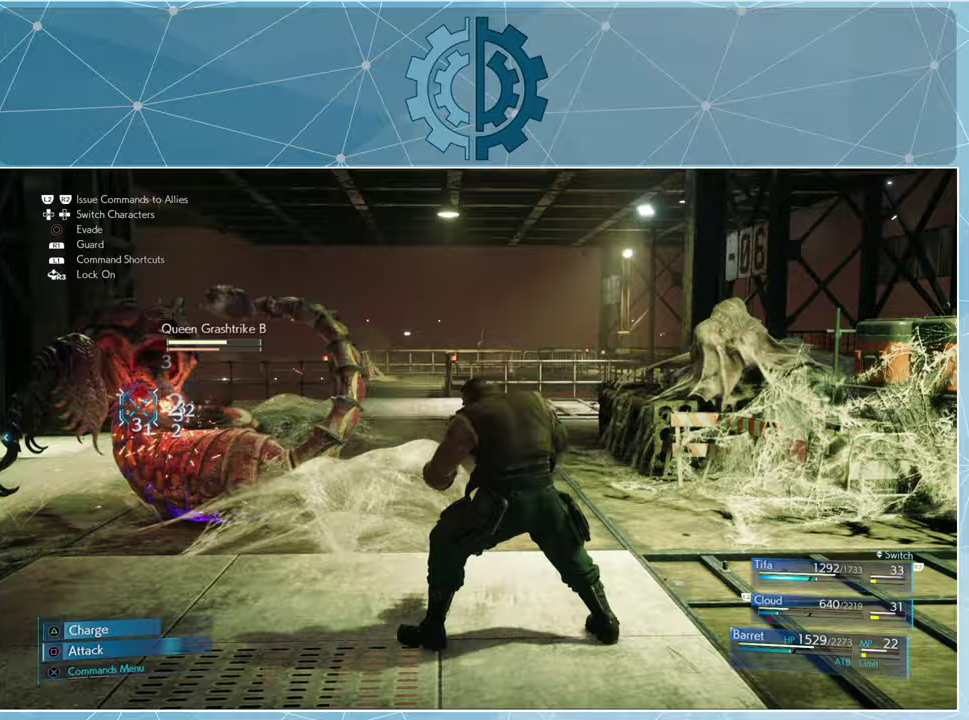
{"buttons": ["SQUARE"], "left_stick": "center", "right_stick": "center", "events": [[67, "DPAD_RIGHT", "up"], [433, "SQUARE", "down"]]}
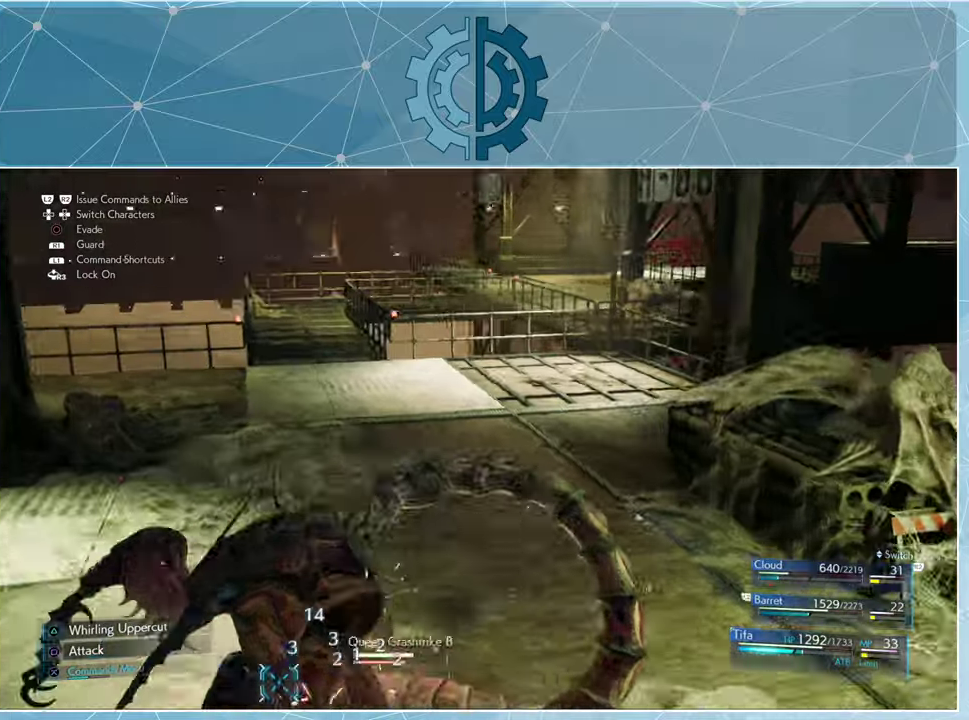
{"buttons": [], "left_stick": "center", "right_stick": "center", "events": [[33, "SQUARE", "up"], [100, "SQUARE", "down"], [167, "SQUARE", "up"]]}
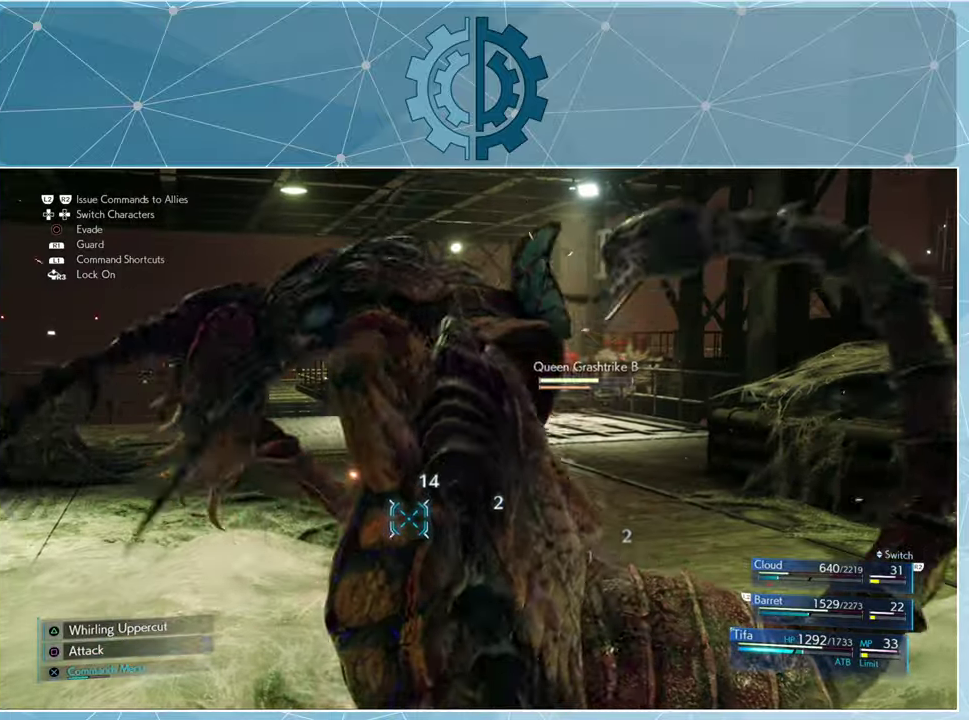
{"buttons": ["SQUARE"], "left_stick": "center", "right_stick": "center", "events": [[133, "SQUARE", "down"], [233, "SQUARE", "up"], [300, "SQUARE", "down"], [367, "SQUARE", "up"], [467, "SQUARE", "down"]]}
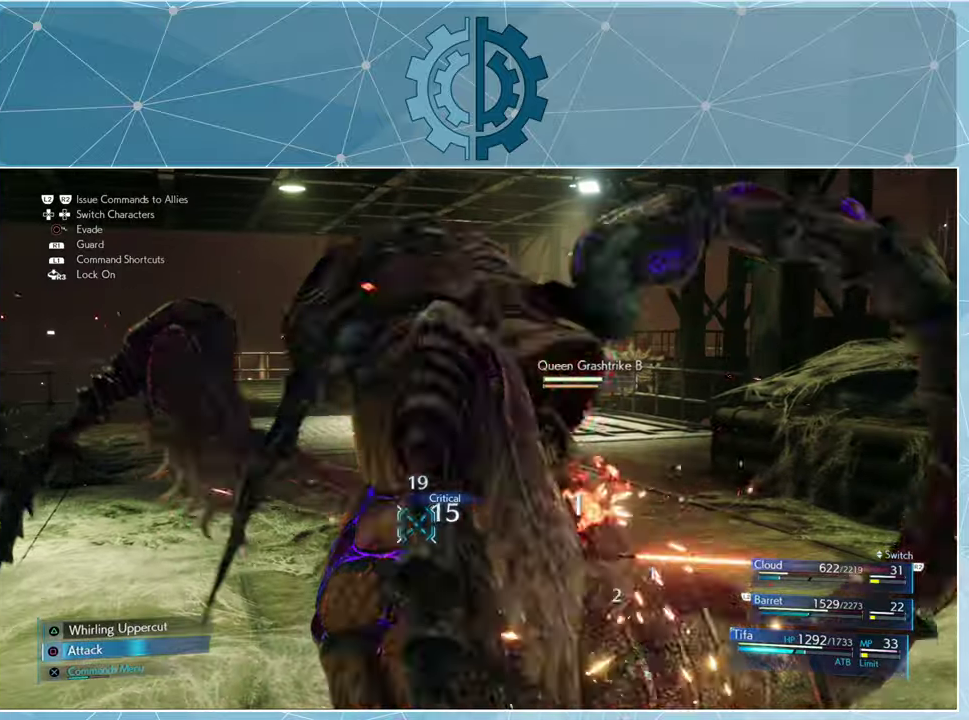
{"buttons": [], "left_stick": "center", "right_stick": "center", "events": [[33, "SQUARE", "up"], [100, "SQUARE", "down"], [167, "SQUARE", "up"], [267, "SQUARE", "down"], [333, "SQUARE", "up"], [400, "SQUARE", "down"], [500, "SQUARE", "up"]]}
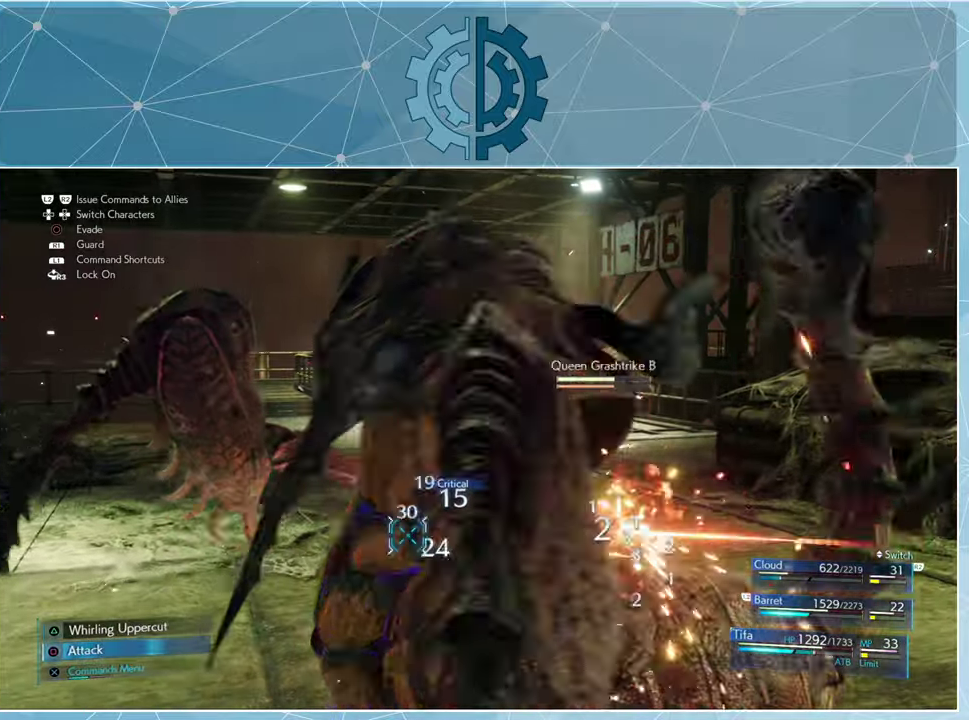
{"buttons": ["TRIANGLE"], "left_stick": "center", "right_stick": "center", "events": [[100, "SQUARE", "down"], [167, "SQUARE", "up"], [367, "TRIANGLE", "down"], [433, "TRIANGLE", "up"], [500, "TRIANGLE", "down"]]}
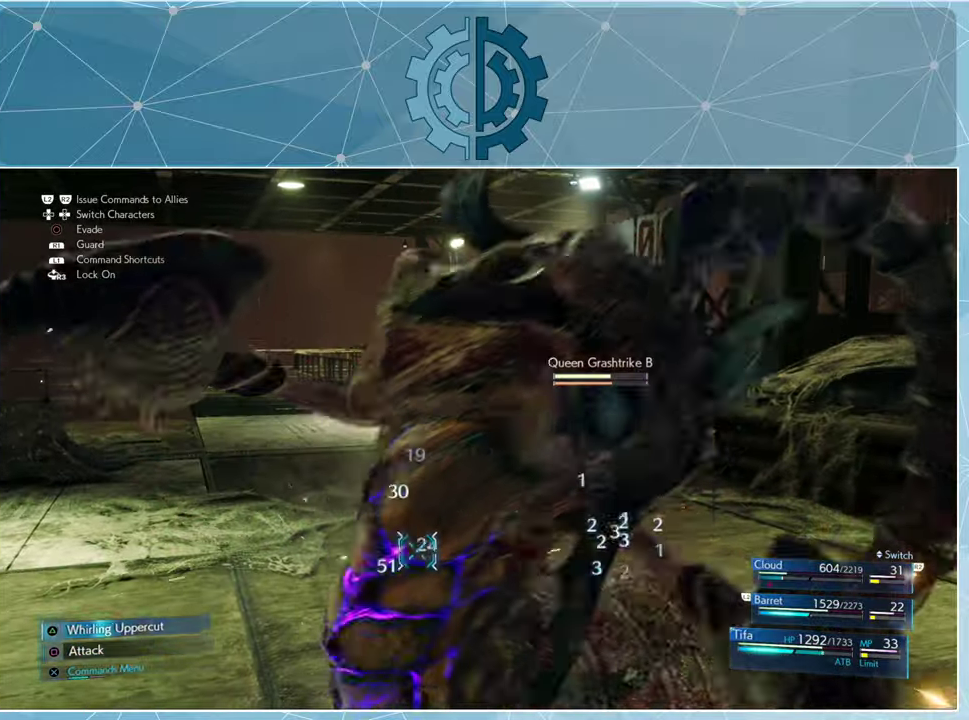
{"buttons": [], "left_stick": "center", "right_stick": "center", "events": [[100, "TRIANGLE", "up"], [167, "TRIANGLE", "down"], [233, "TRIANGLE", "up"]]}